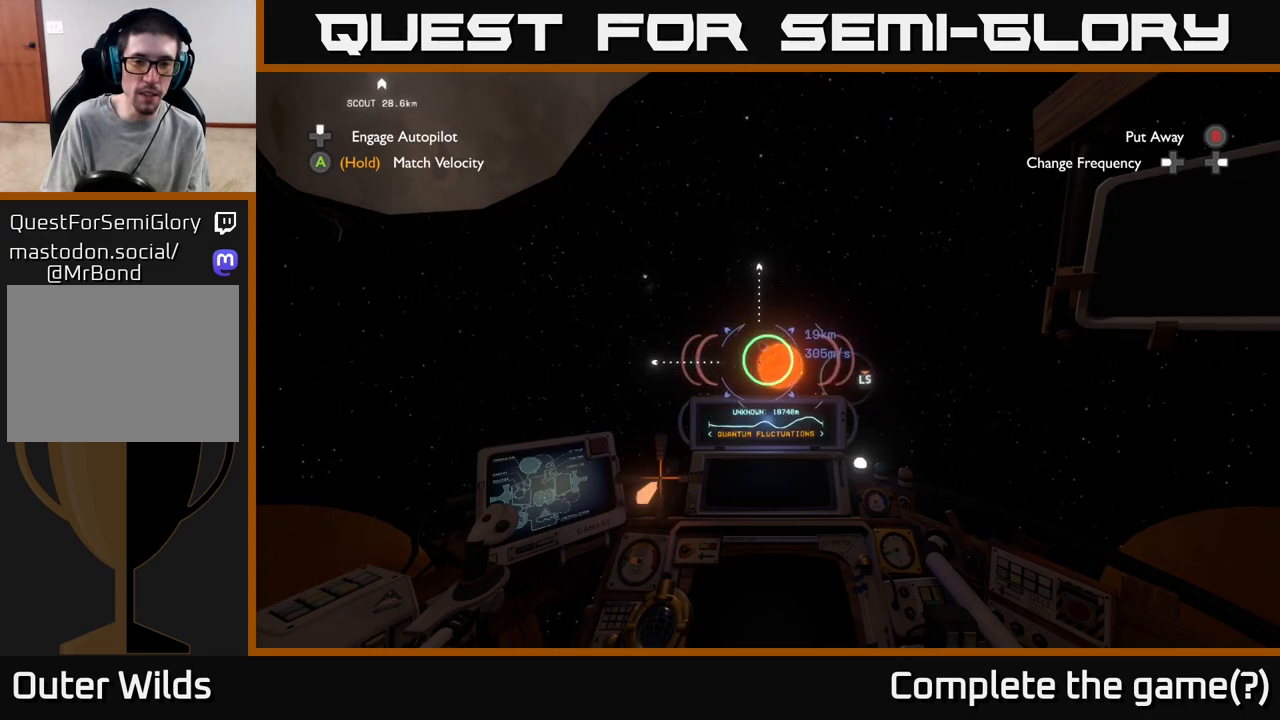
Gameplay with a controller (Xbox layout); each line is a JSON object with the inputs held at the frame after it. "events" lists button and stick changes between this image and that frame as [ms after this image, input, new state], when the widget could be followed in between.
{"buttons": [], "left_stick": "up", "right_stick": "center", "events": [[83, "right_stick", "right"], [300, "right_stick", "center"]]}
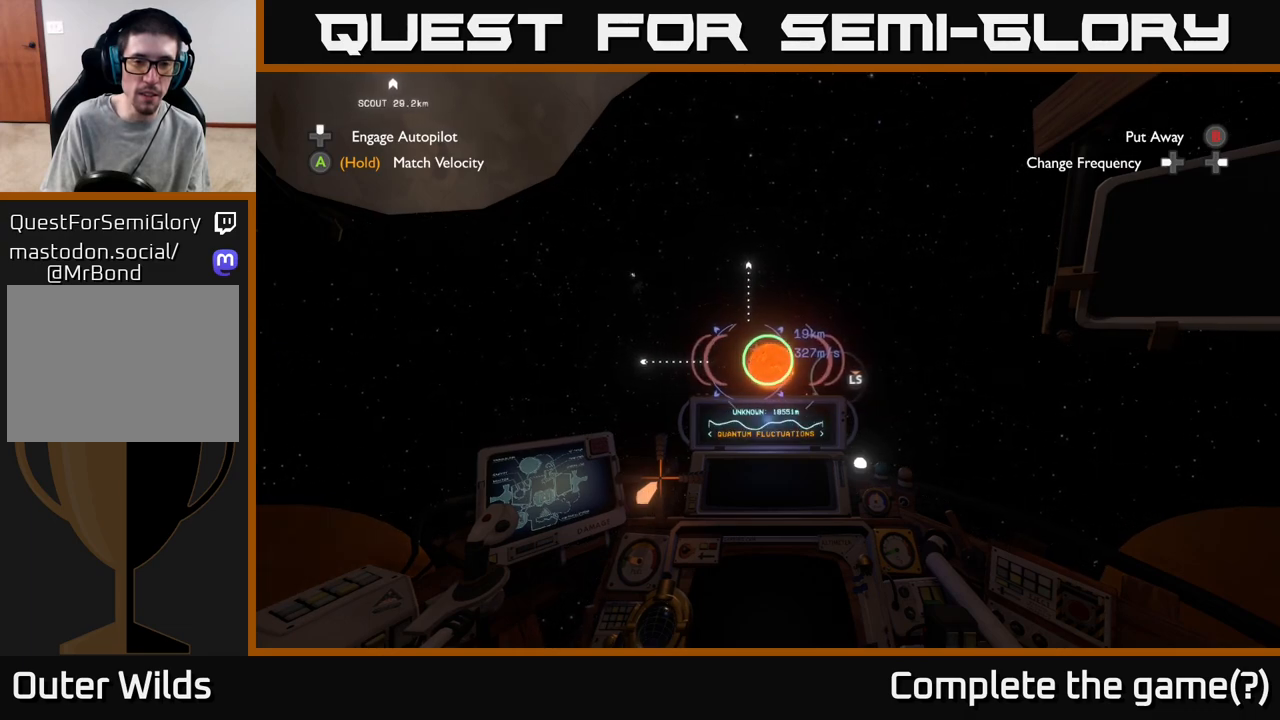
{"buttons": [], "left_stick": "up", "right_stick": "center", "events": []}
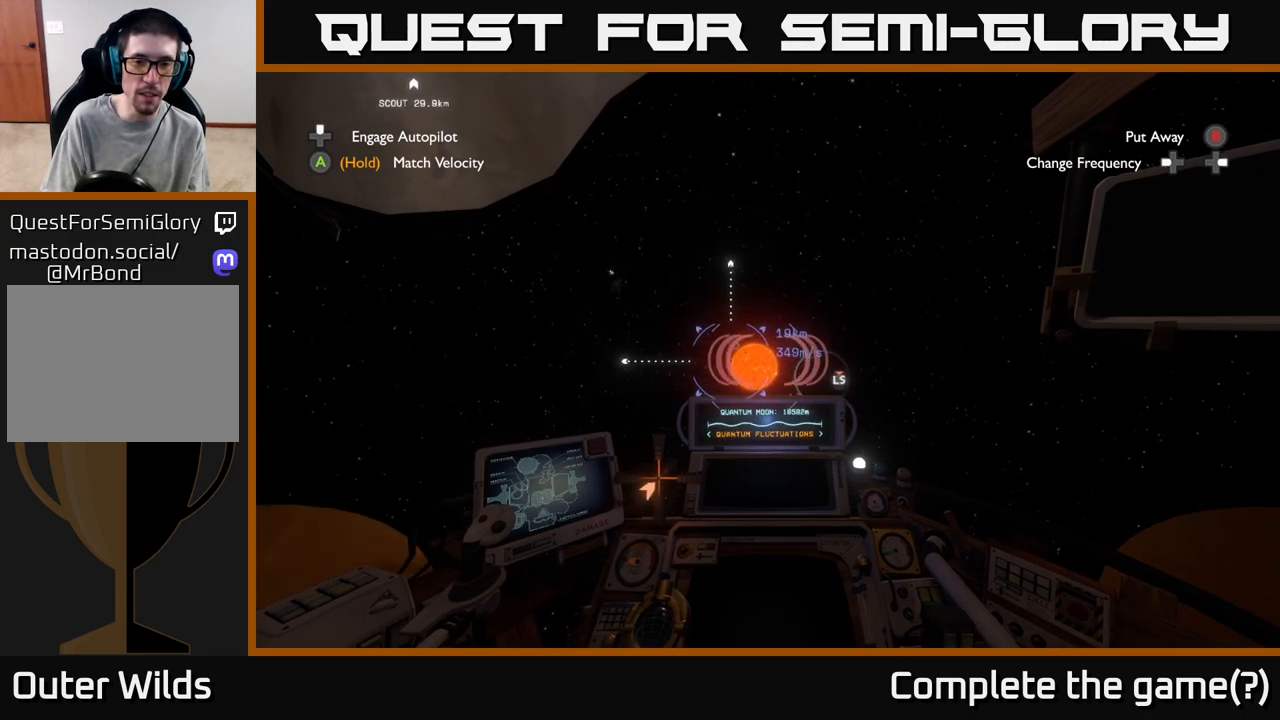
{"buttons": [], "left_stick": "up", "right_stick": "center", "events": []}
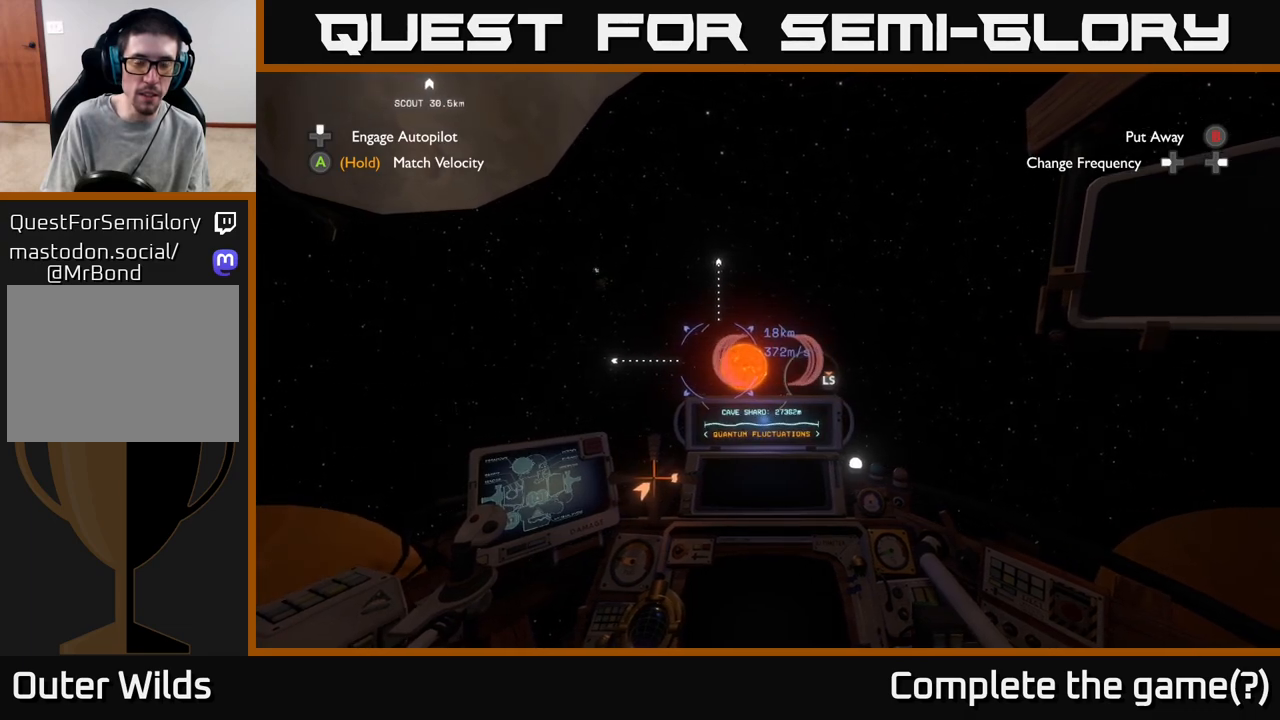
{"buttons": [], "left_stick": "up", "right_stick": "center", "events": []}
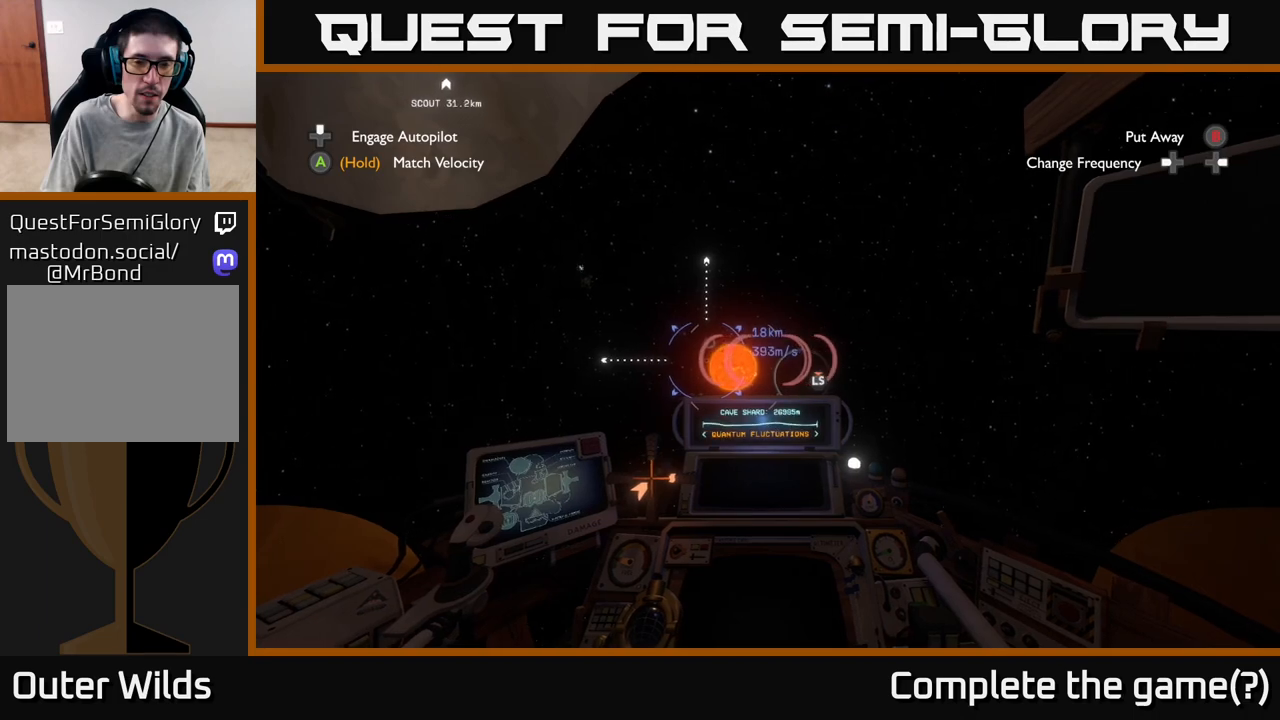
{"buttons": [], "left_stick": "up", "right_stick": "center", "events": []}
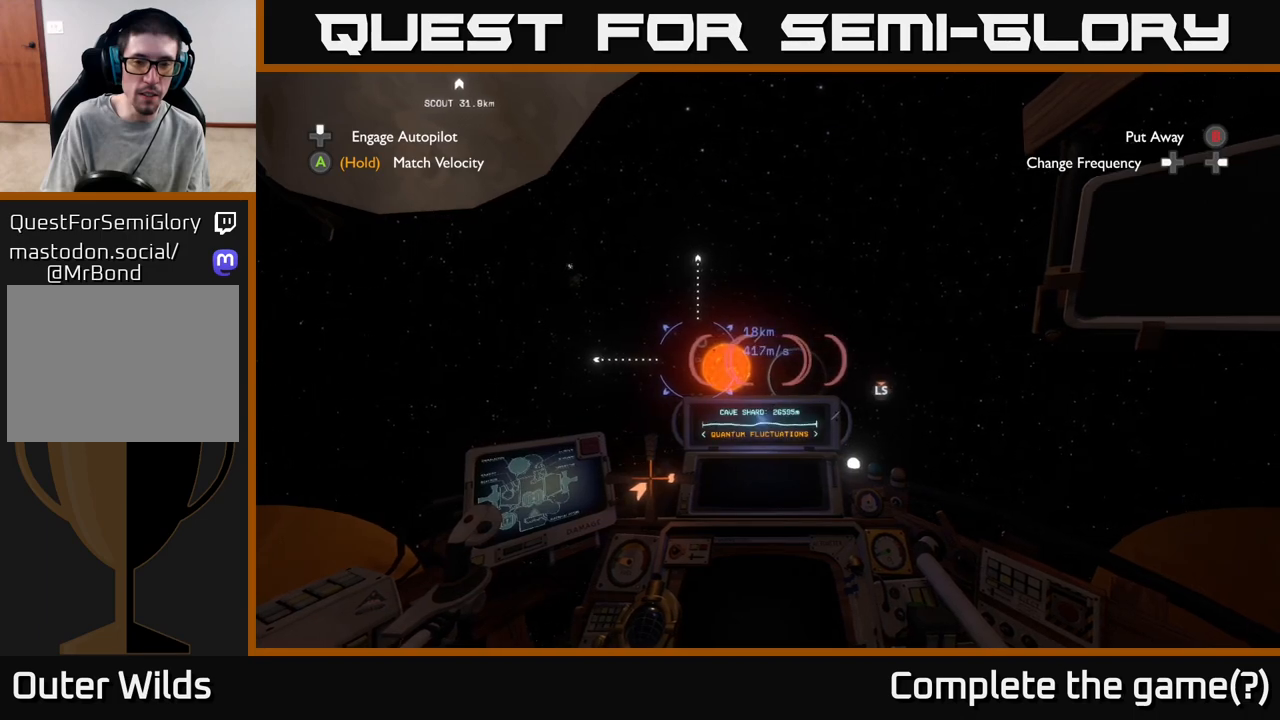
{"buttons": [], "left_stick": "up", "right_stick": "center", "events": [[17, "right_stick", "left"], [233, "right_stick", "center"], [333, "right_stick", "up"], [467, "right_stick", "center"]]}
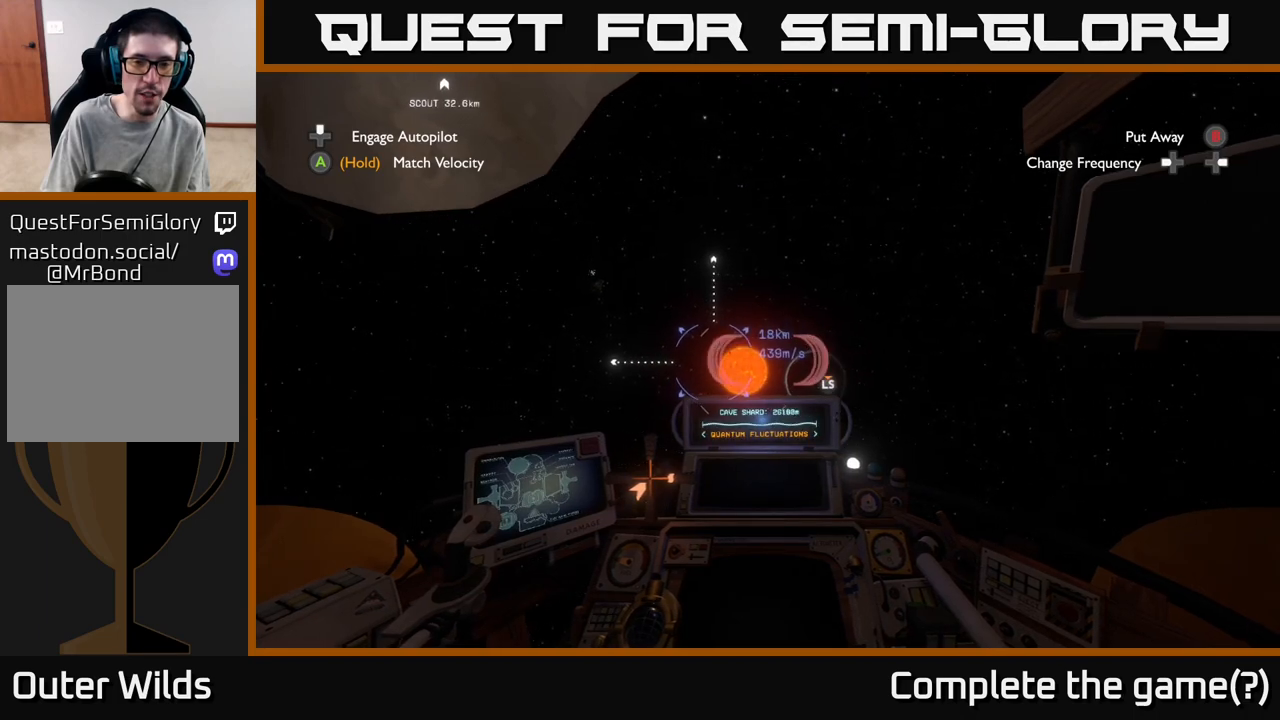
{"buttons": [], "left_stick": "up", "right_stick": "center", "events": [[167, "right_stick", "down-left"], [317, "right_stick", "center"]]}
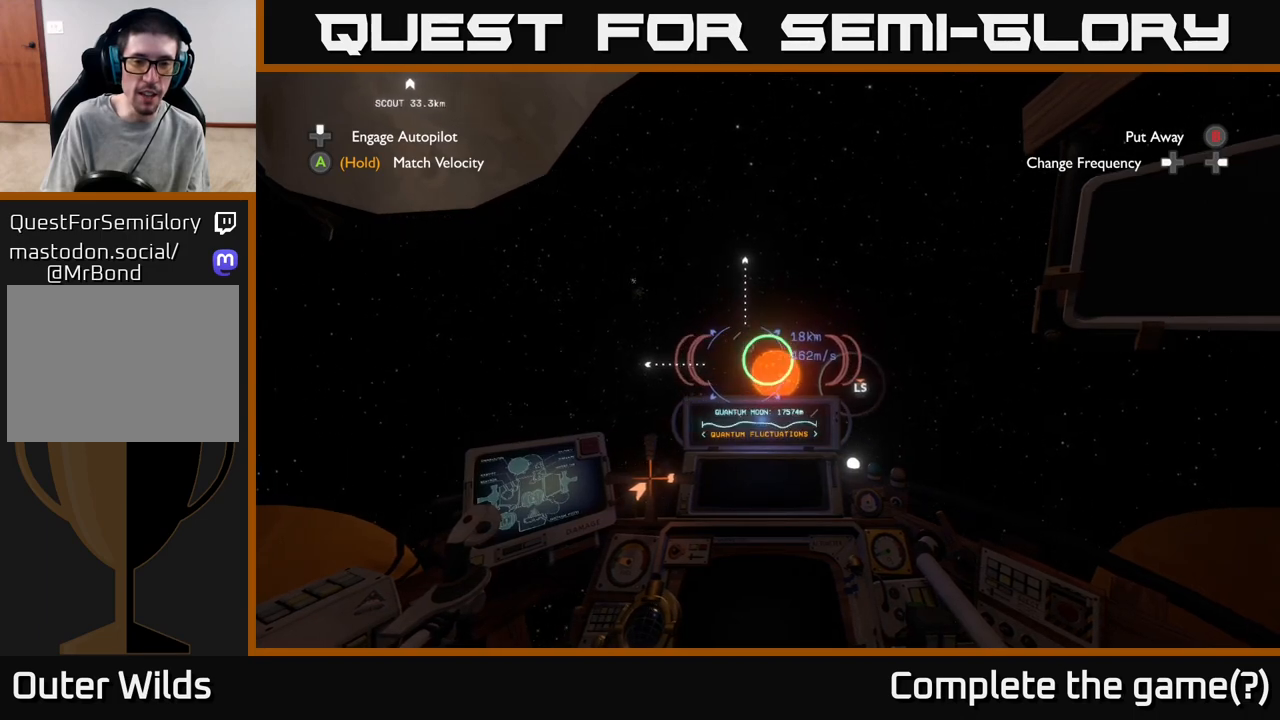
{"buttons": [], "left_stick": "up", "right_stick": "center", "events": [[83, "right_stick", "right"], [250, "right_stick", "center"]]}
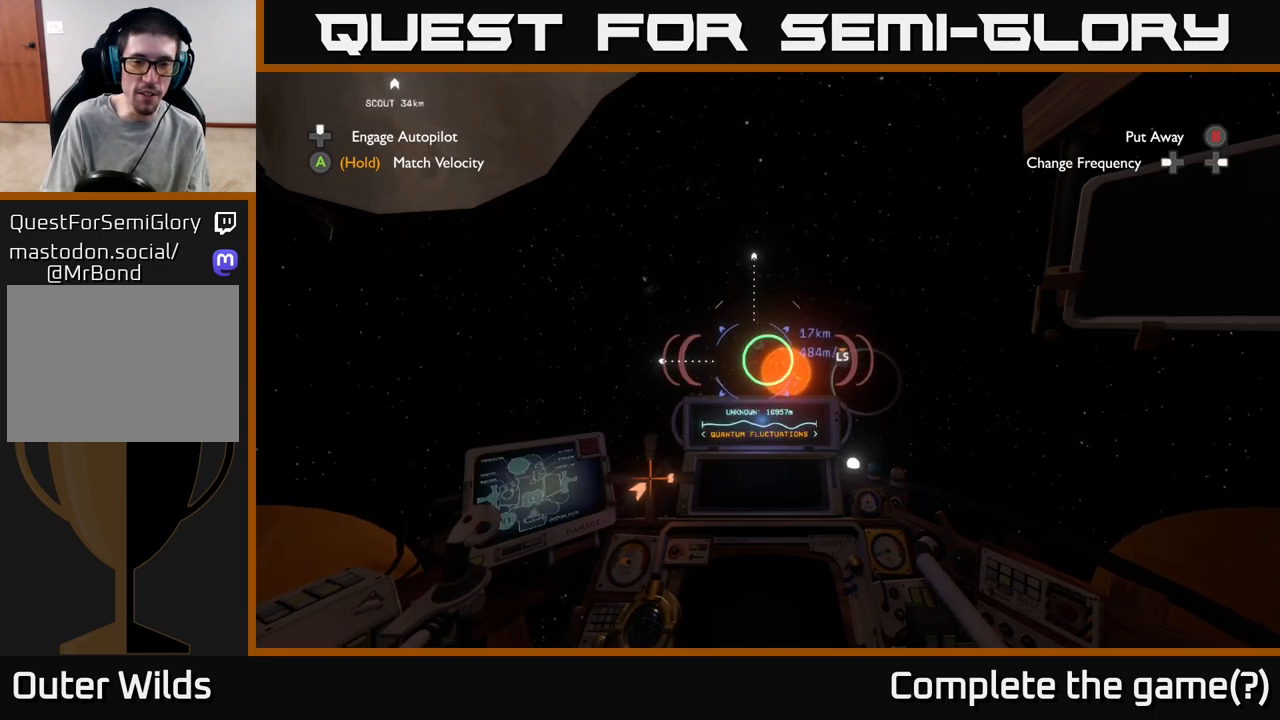
{"buttons": [], "left_stick": "up", "right_stick": "center", "events": [[83, "right_stick", "right"], [250, "right_stick", "center"]]}
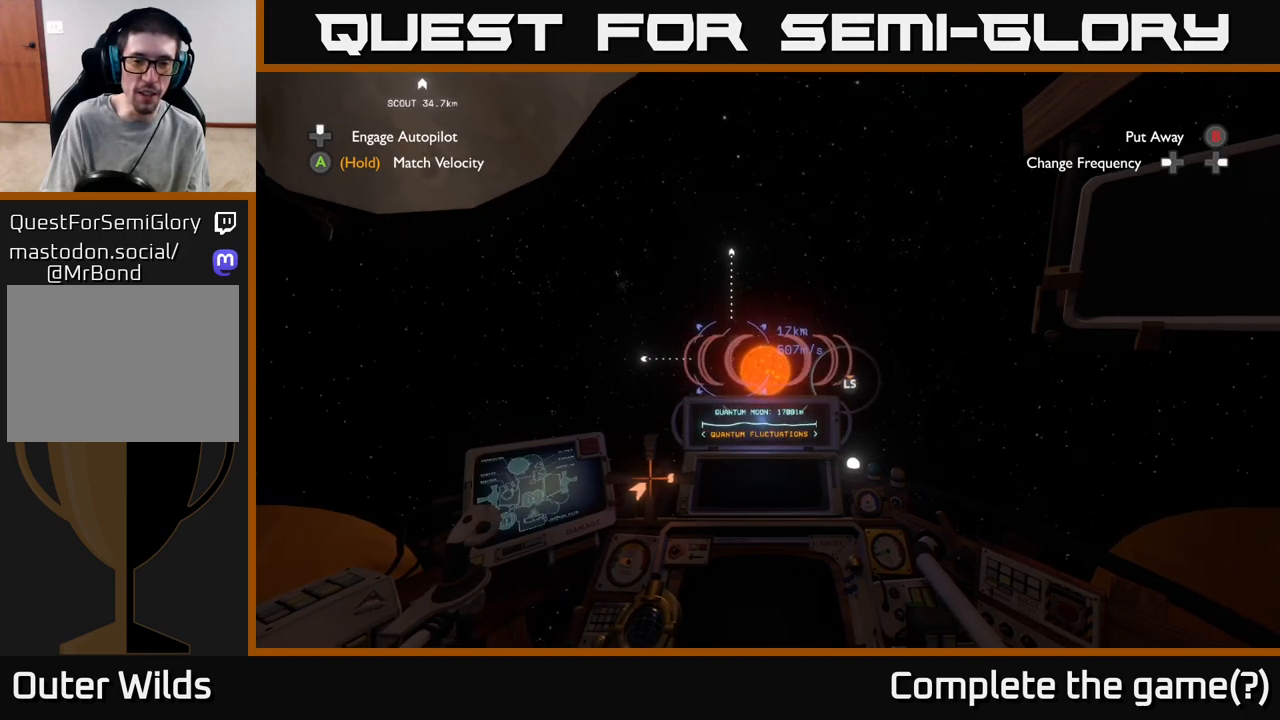
{"buttons": [], "left_stick": "up", "right_stick": "center", "events": [[150, "right_stick", "left"], [300, "right_stick", "center"]]}
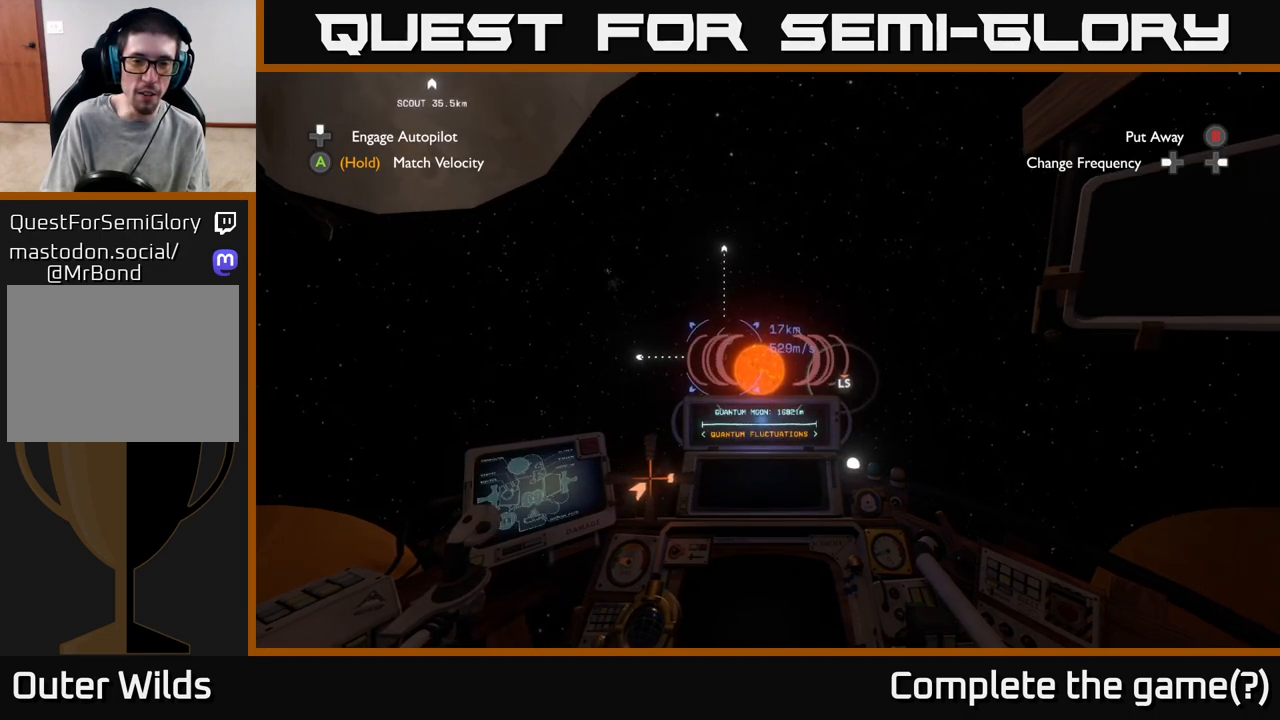
{"buttons": [], "left_stick": "up", "right_stick": "center", "events": []}
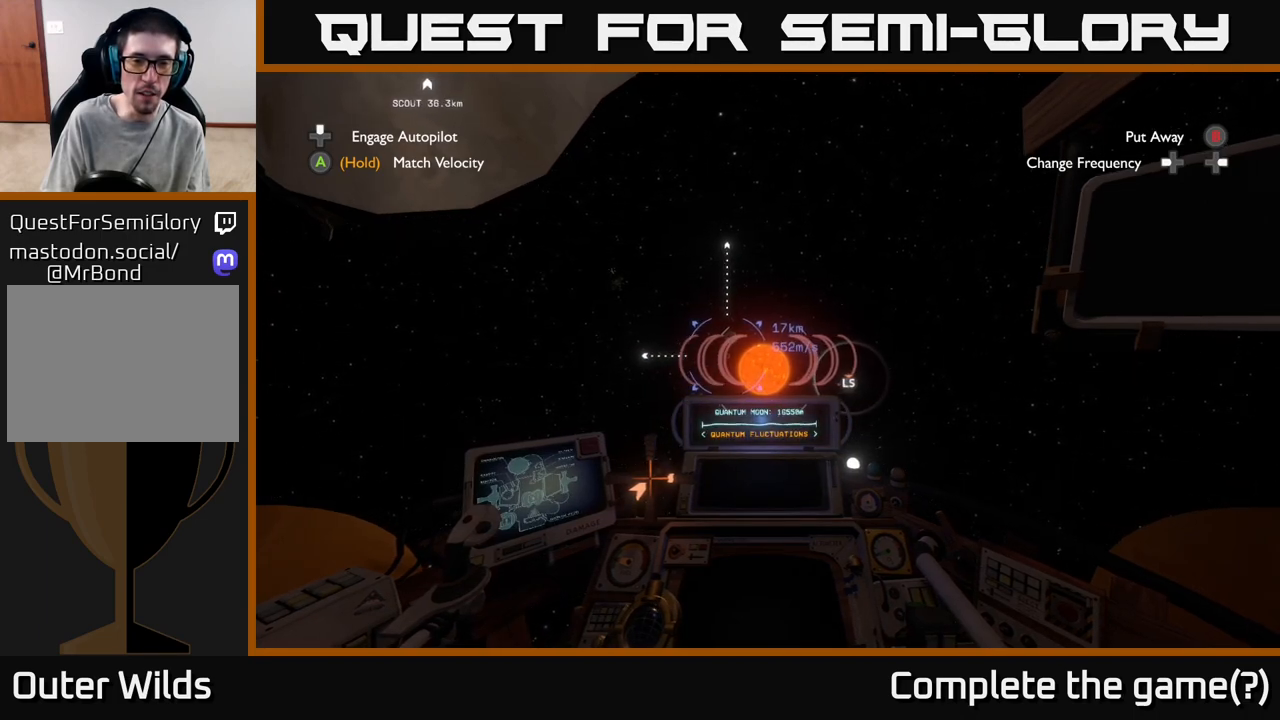
{"buttons": [], "left_stick": "up", "right_stick": "center", "events": []}
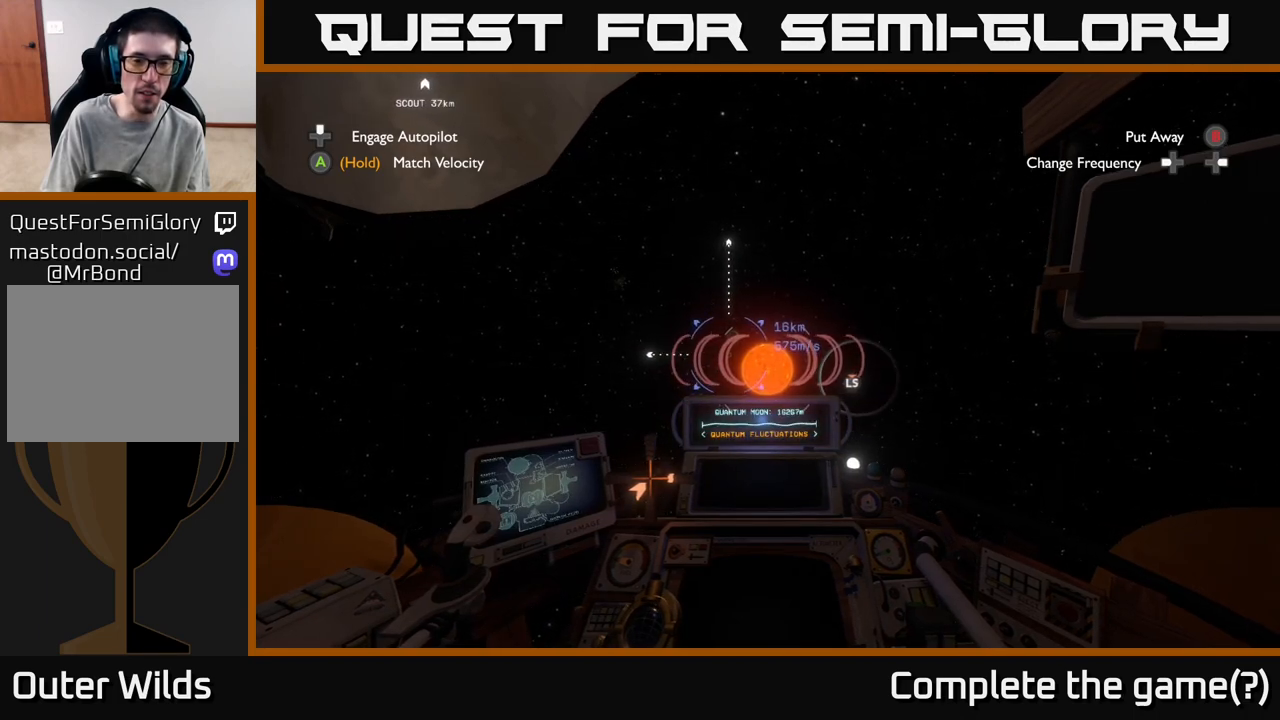
{"buttons": [], "left_stick": "up", "right_stick": "center", "events": []}
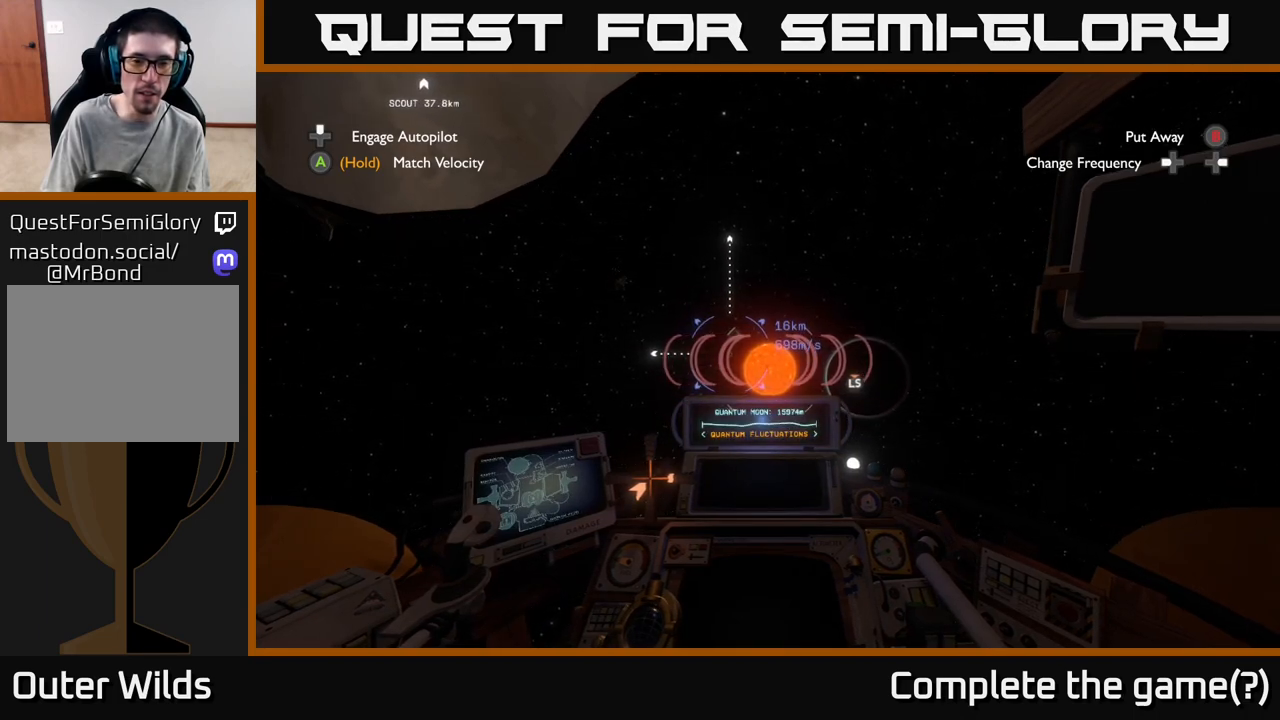
{"buttons": [], "left_stick": "up", "right_stick": "center", "events": [[117, "right_stick", "left"], [233, "right_stick", "center"]]}
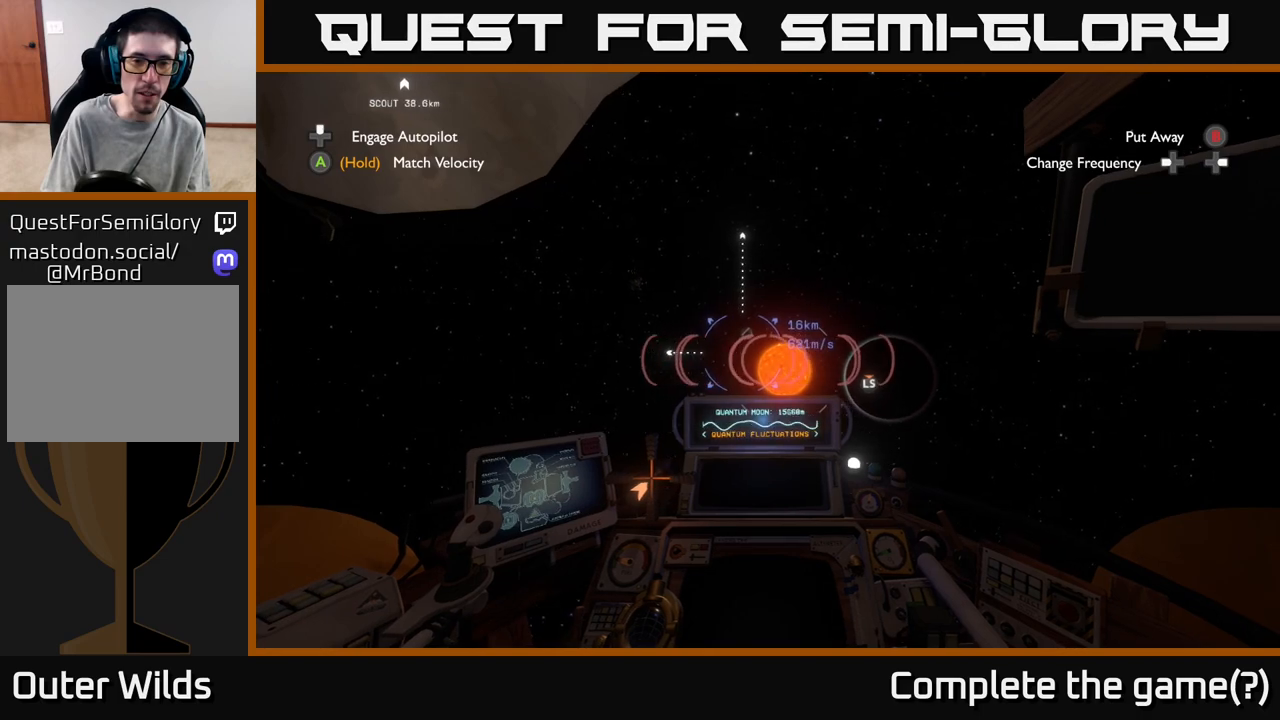
{"buttons": [], "left_stick": "center", "right_stick": "center", "events": [[133, "right_stick", "right"], [300, "right_stick", "center"], [400, "left_stick", "center"]]}
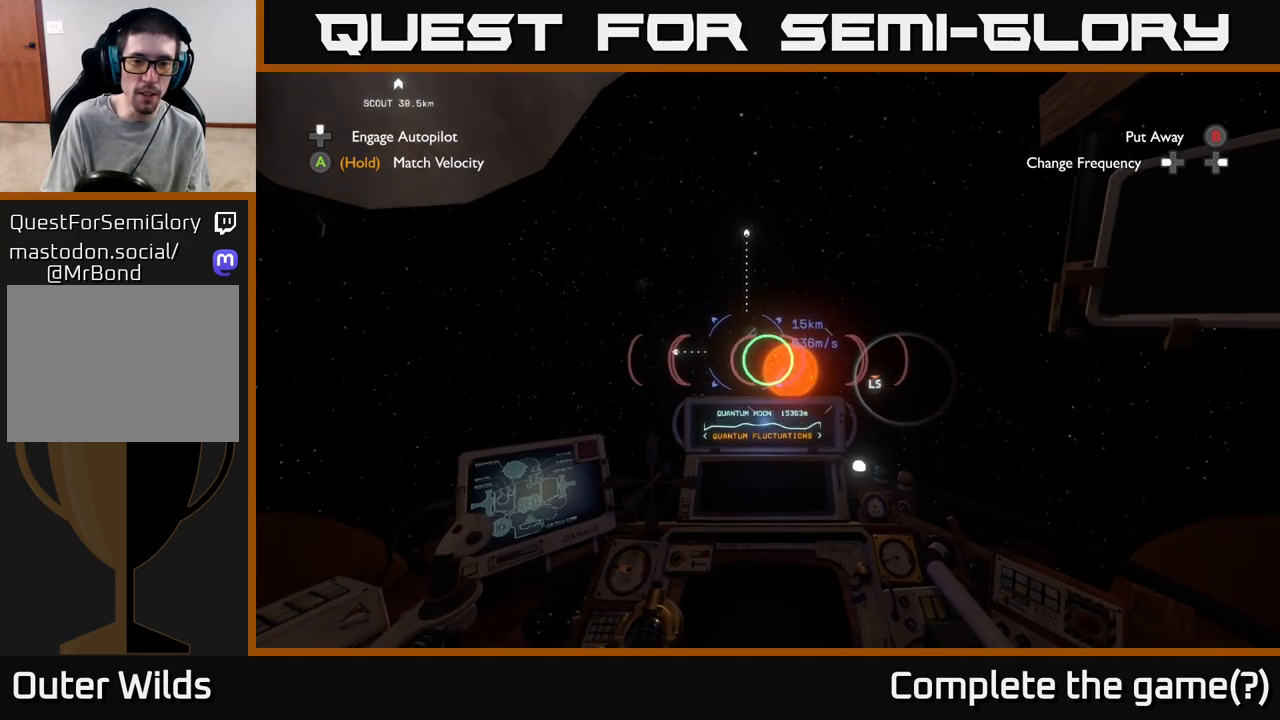
{"buttons": [], "left_stick": "center", "right_stick": "center", "events": []}
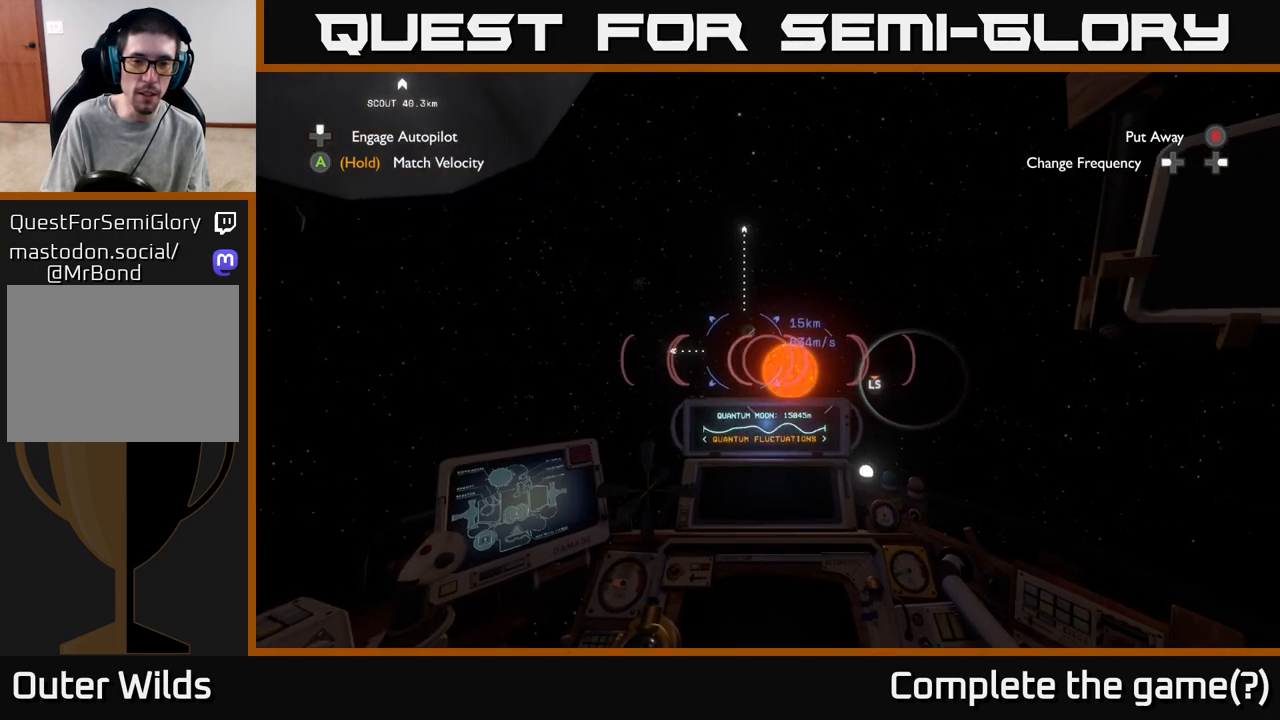
{"buttons": [], "left_stick": "center", "right_stick": "center", "events": []}
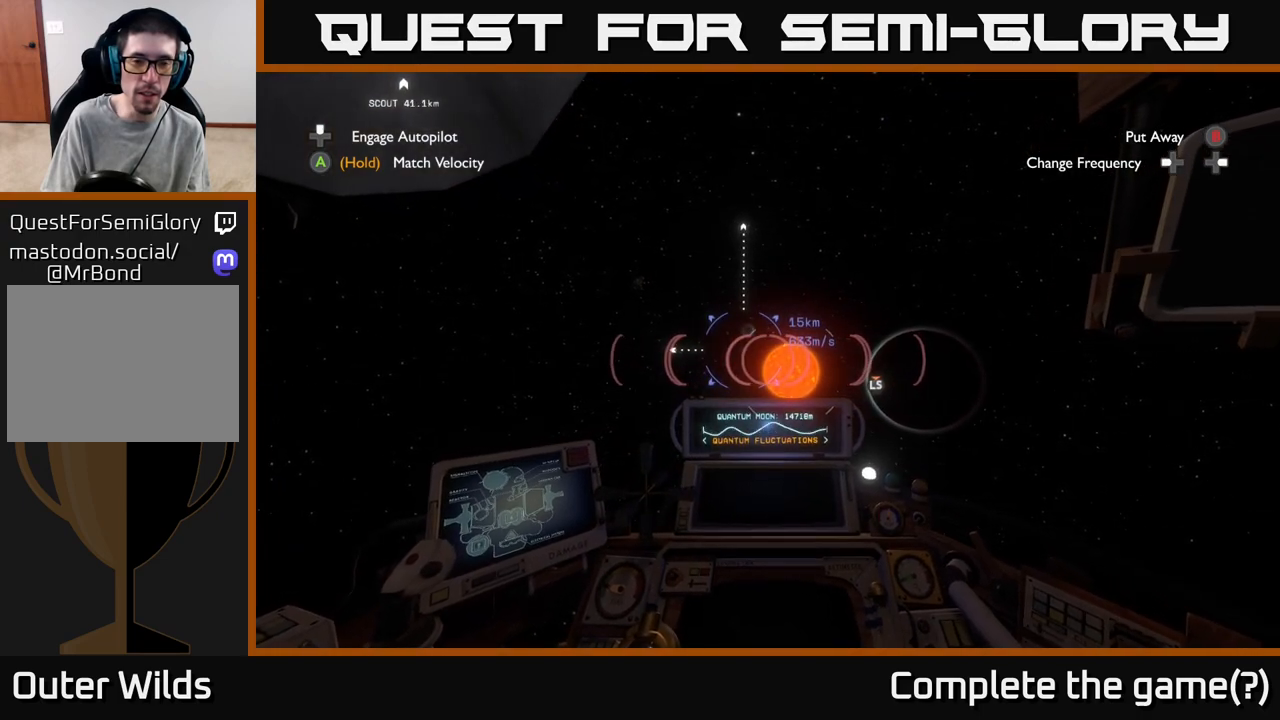
{"buttons": [], "left_stick": "center", "right_stick": "center", "events": [[133, "right_stick", "left"], [217, "right_stick", "center"]]}
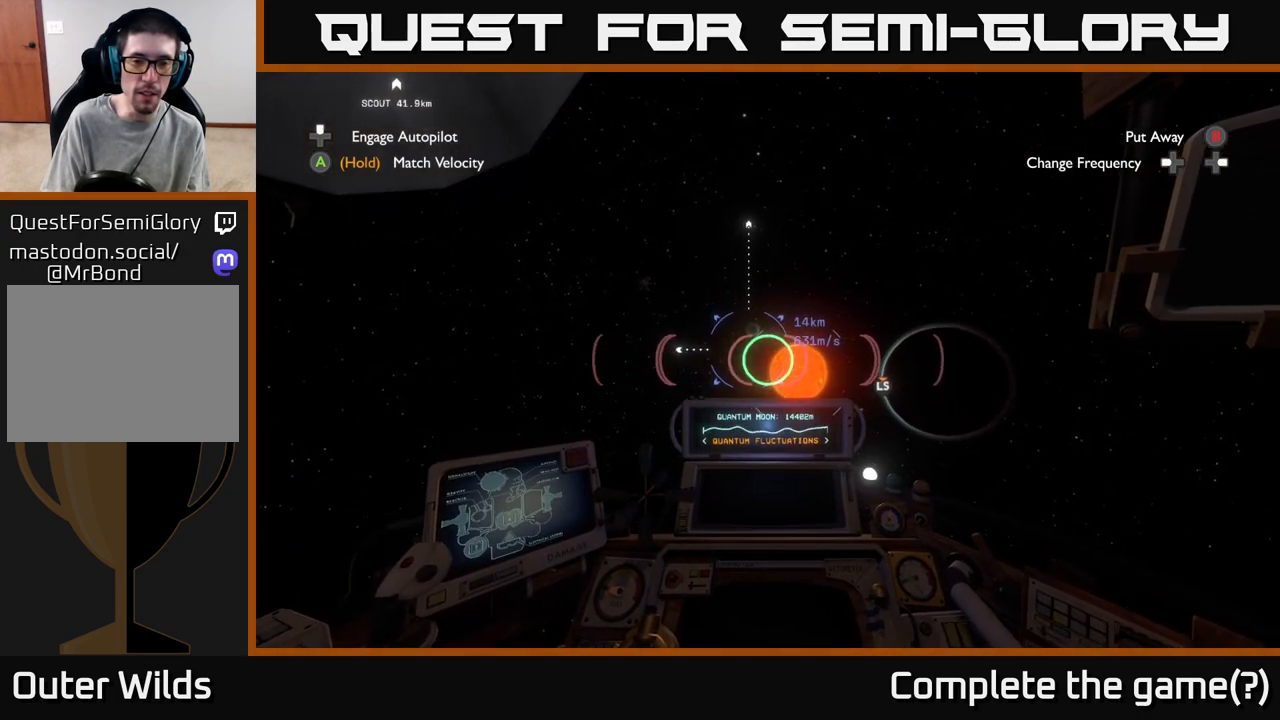
{"buttons": [], "left_stick": "center", "right_stick": "center", "events": [[33, "right_stick", "right"], [183, "right_stick", "center"]]}
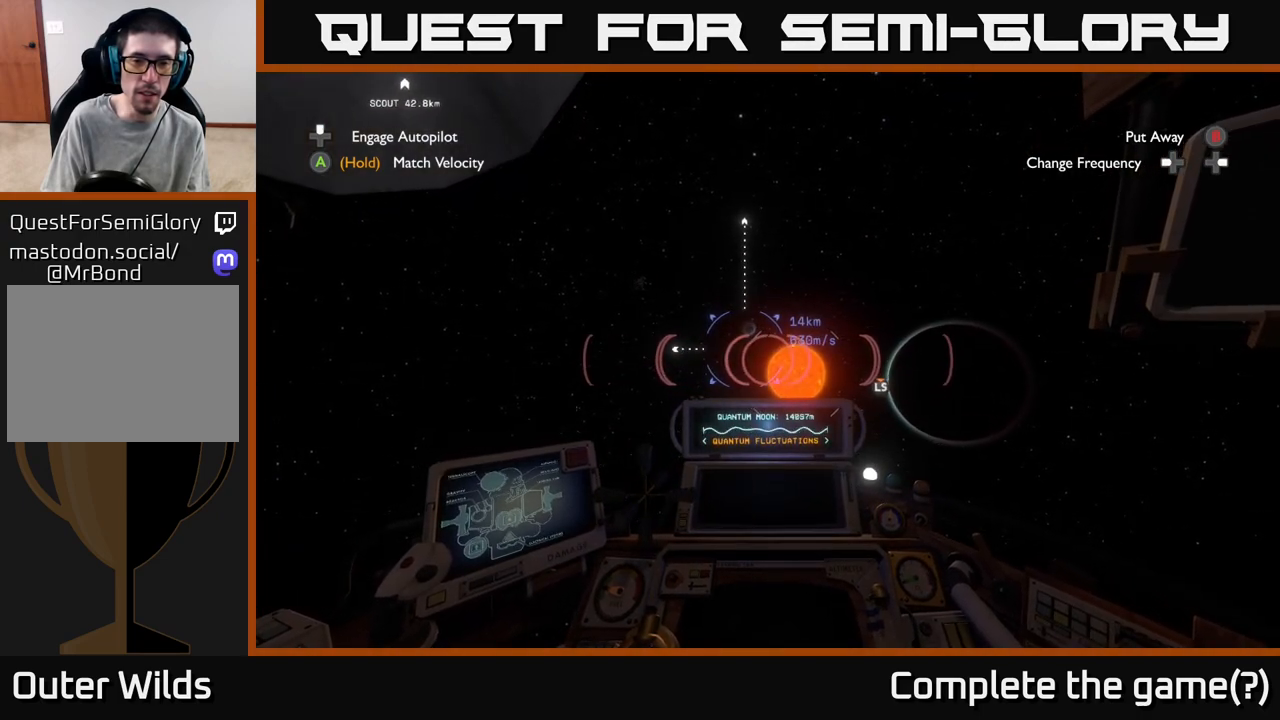
{"buttons": ["R3"], "left_stick": "center", "right_stick": "center", "events": [[33, "right_stick", "left"], [100, "right_stick", "center"], [483, "R3", "down"]]}
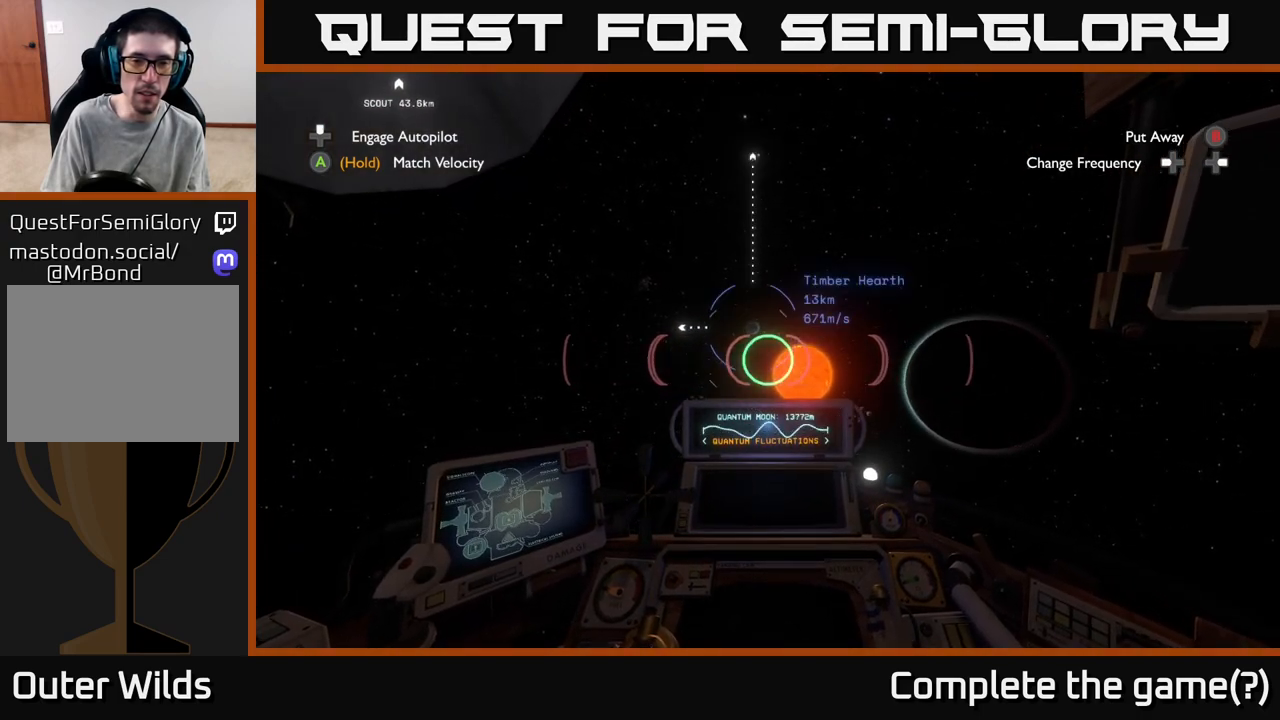
{"buttons": [], "left_stick": "center", "right_stick": "center", "events": [[100, "R3", "up"], [100, "left_stick", "up-left"], [167, "left_stick", "center"]]}
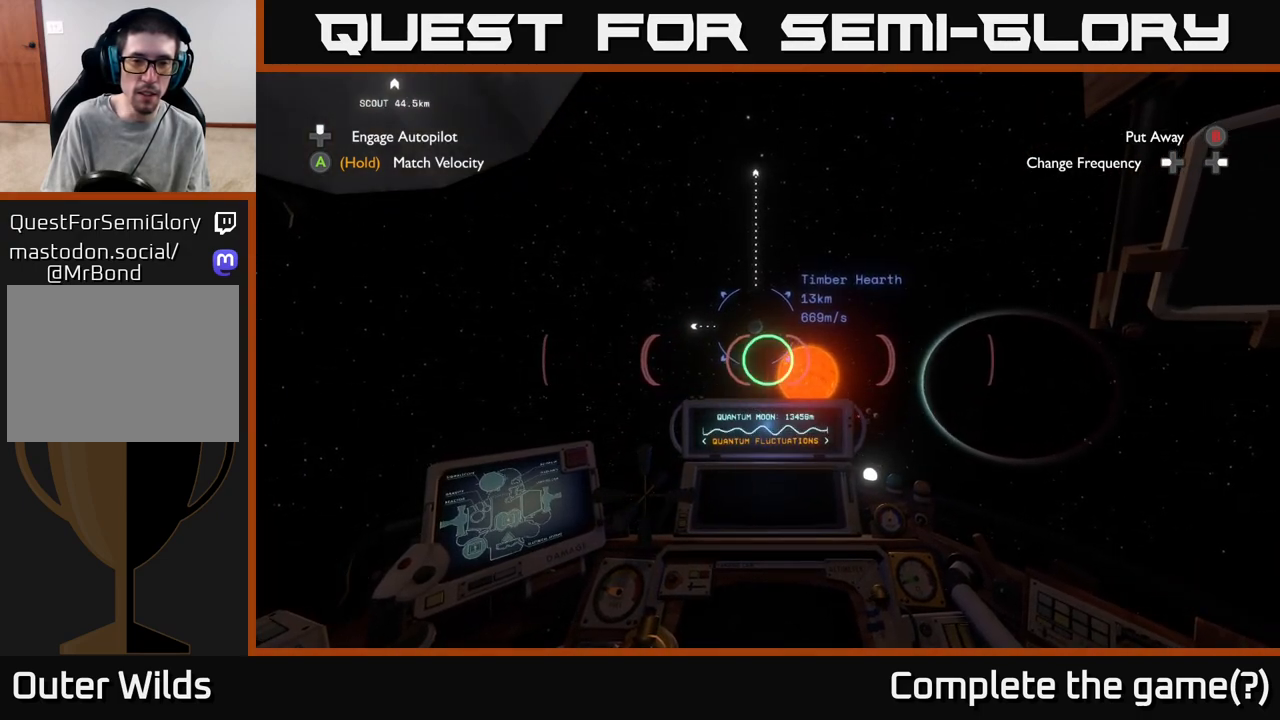
{"buttons": [], "left_stick": "center", "right_stick": "center", "events": [[333, "R3", "down"], [450, "R3", "up"]]}
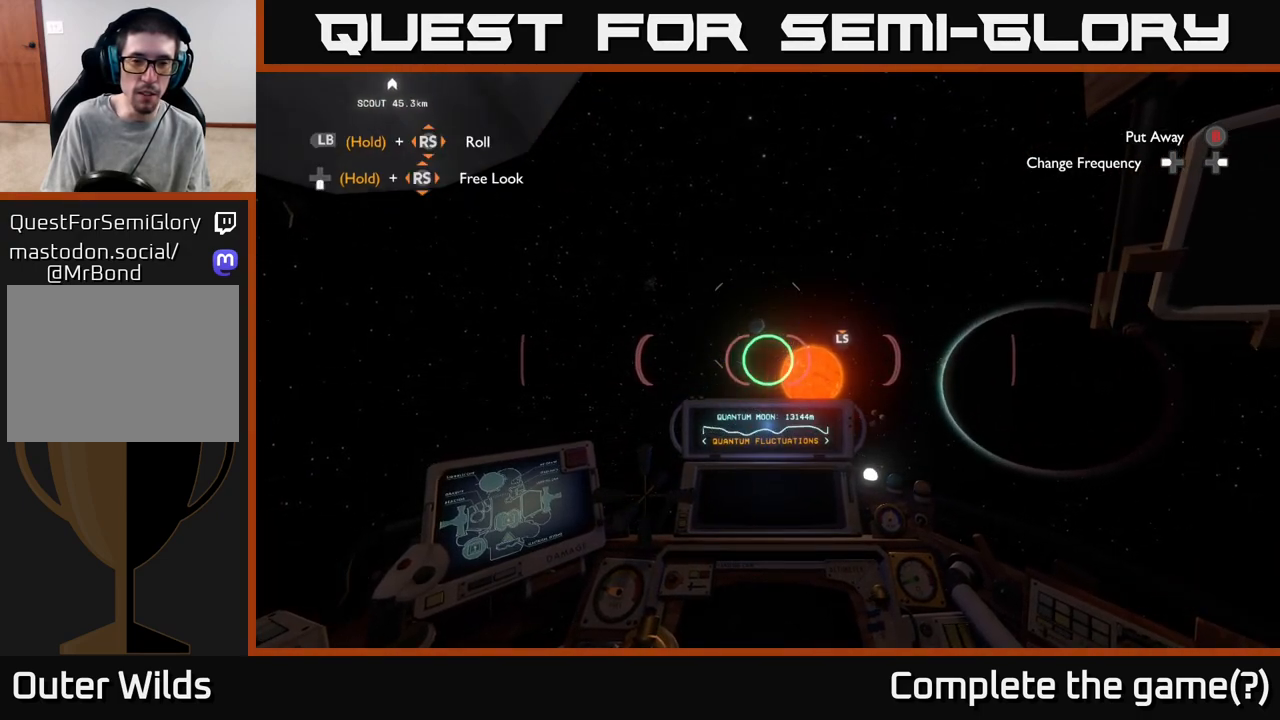
{"buttons": [], "left_stick": "center", "right_stick": "center", "events": []}
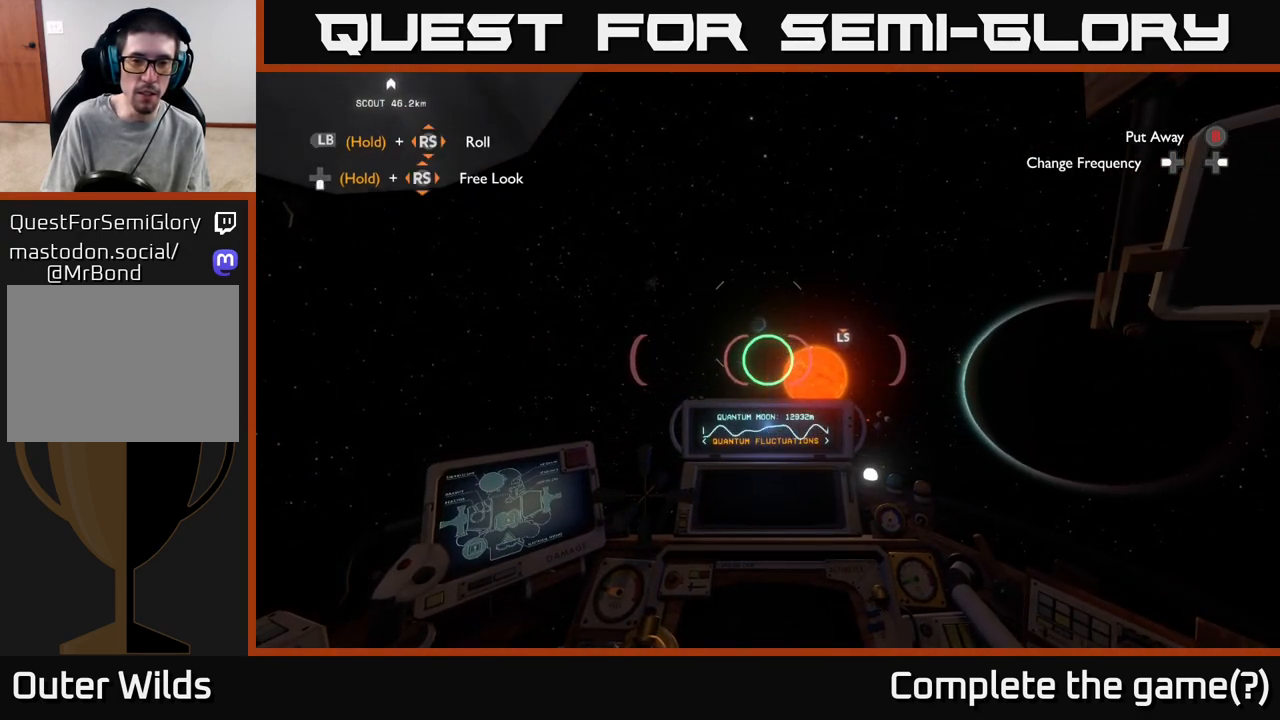
{"buttons": [], "left_stick": "center", "right_stick": "center", "events": [[100, "right_stick", "right"], [167, "right_stick", "center"]]}